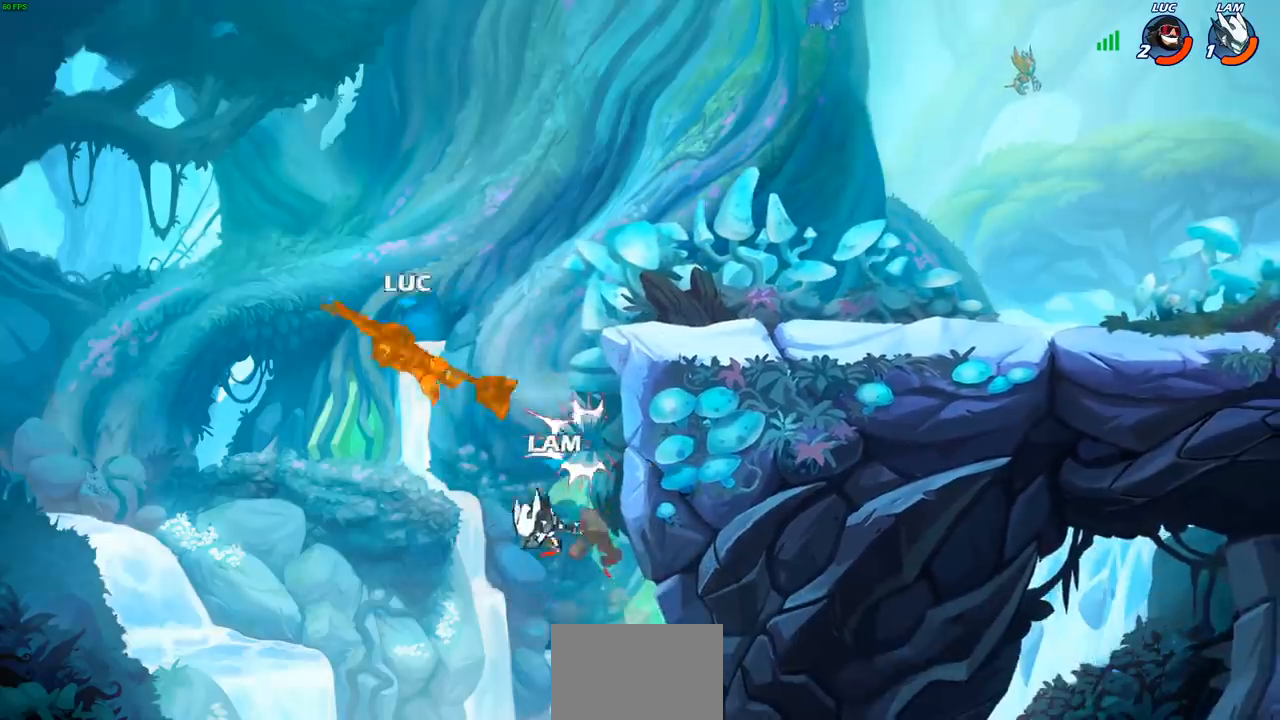
Gameplay with a controller (PlayStation layout); each line is a JSON object with the inputs held at the frame after it. "events" lists button and stick changes between this image and that frame as [ms after this image, input, new state], when the widget could be followed in between.
{"buttons": ["CIRCLE"], "left_stick": "center", "right_stick": "center", "events": [[350, "CIRCLE", "down"], [433, "left_stick", "center"]]}
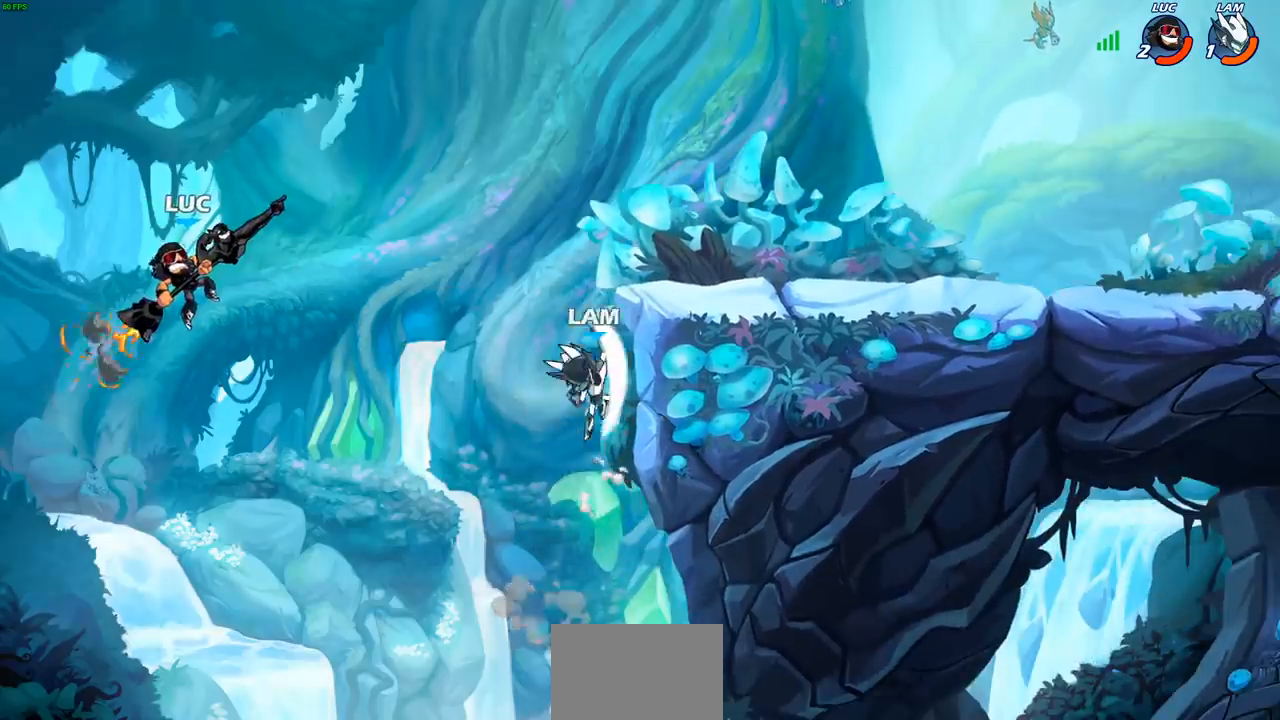
{"buttons": [], "left_stick": "right", "right_stick": "center", "events": [[150, "CIRCLE", "up"], [333, "left_stick", "right"]]}
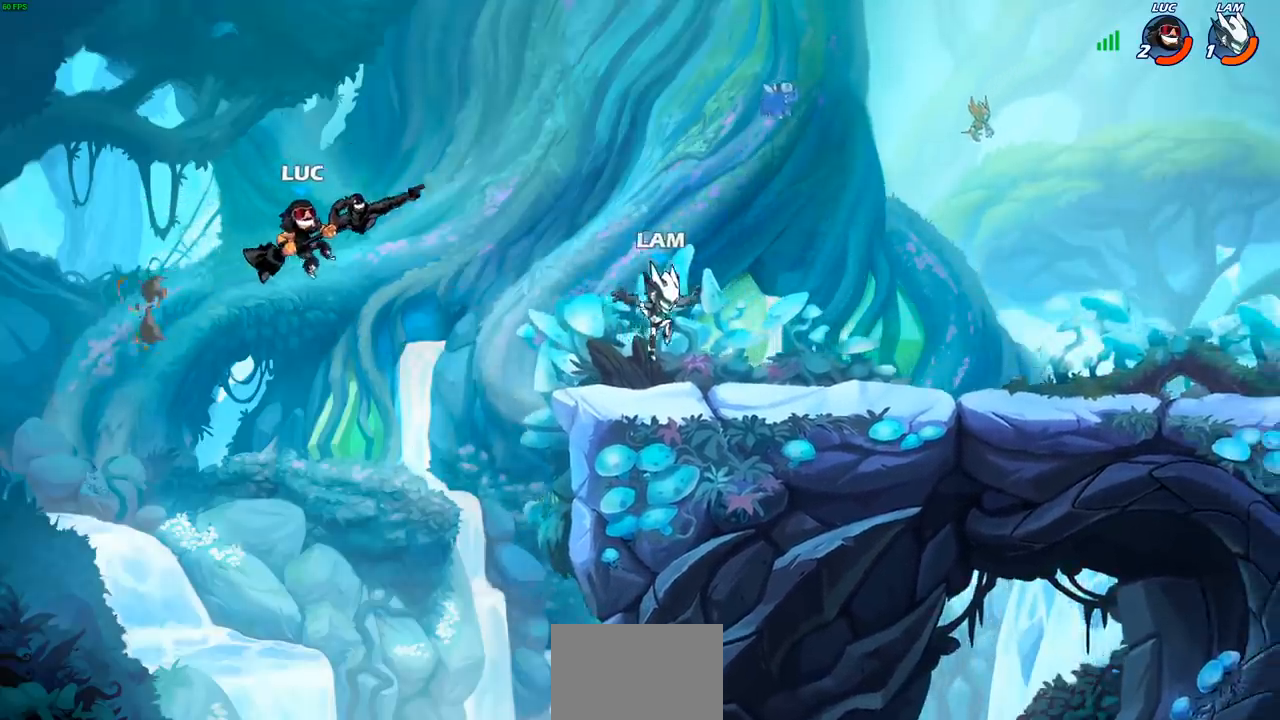
{"buttons": [], "left_stick": "right", "right_stick": "center", "events": [[250, "CROSS", "down"], [350, "CROSS", "up"]]}
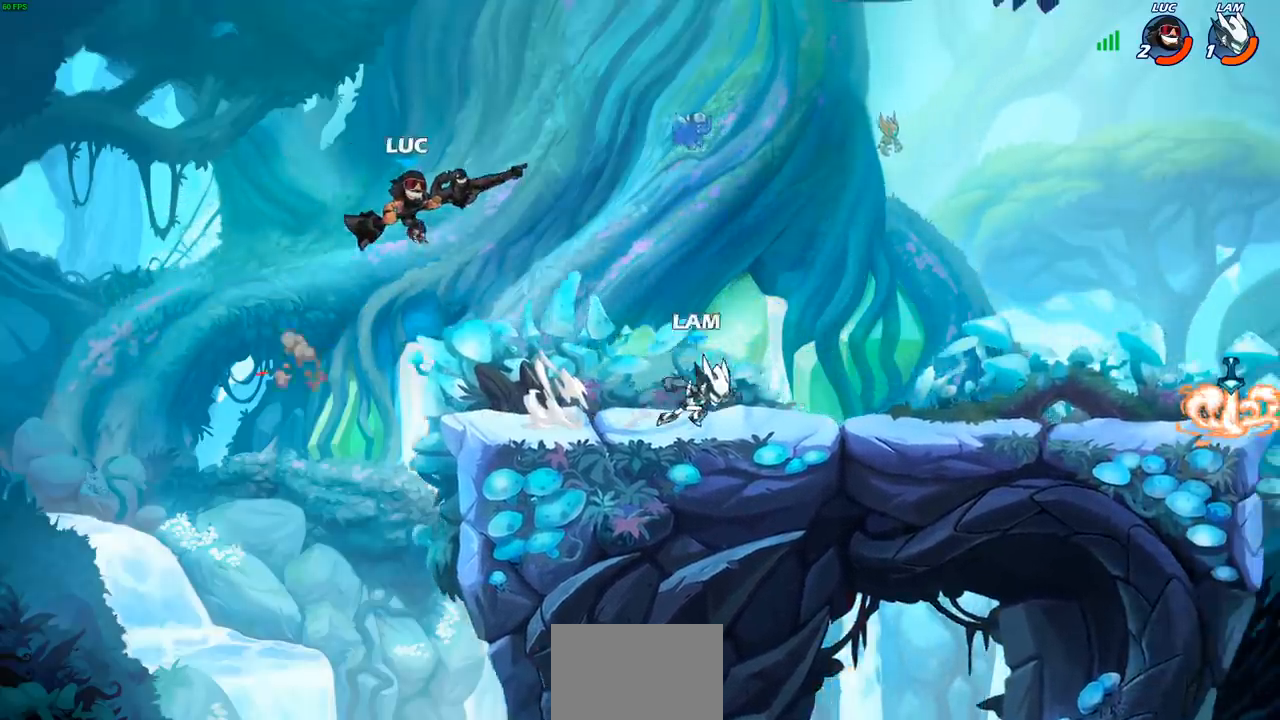
{"buttons": [], "left_stick": "down-right", "right_stick": "center", "events": [[83, "left_stick", "up-right"], [233, "left_stick", "down-left"], [417, "left_stick", "down-right"]]}
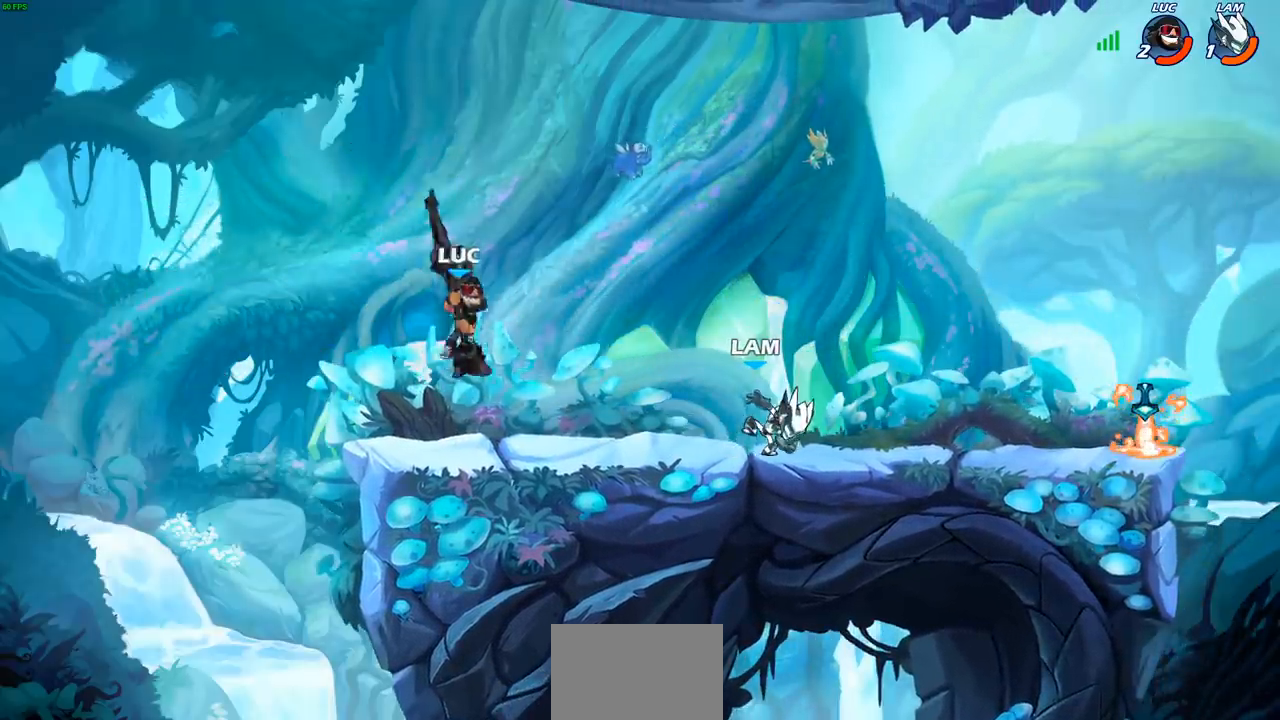
{"buttons": ["R2"], "left_stick": "up-right", "right_stick": "center", "events": [[183, "left_stick", "down-left"], [233, "left_stick", "left"], [283, "R2", "down"], [417, "R2", "up"], [433, "left_stick", "up-right"], [500, "R2", "down"]]}
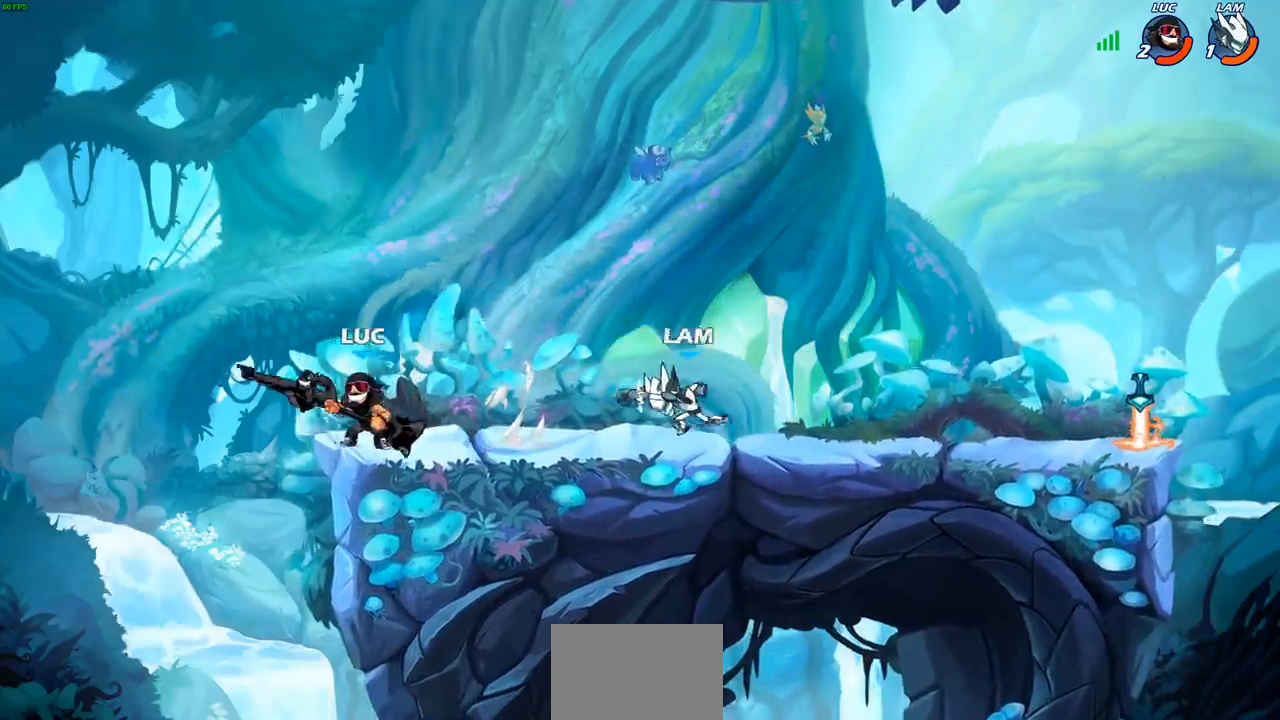
{"buttons": [], "left_stick": "center", "right_stick": "center", "events": [[33, "left_stick", "right"], [150, "R2", "up"], [250, "SQUARE", "down"], [333, "SQUARE", "up"], [383, "left_stick", "center"]]}
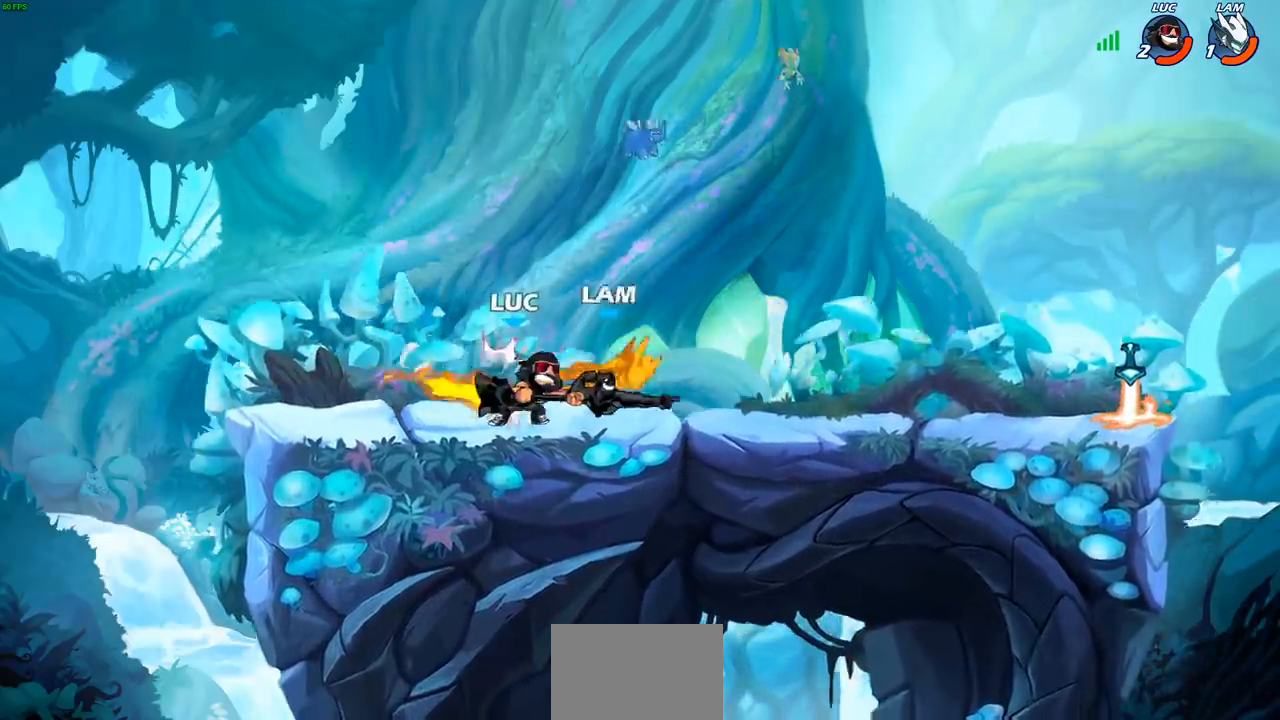
{"buttons": [], "left_stick": "center", "right_stick": "center", "events": [[117, "left_stick", "right"], [167, "CIRCLE", "down"], [200, "left_stick", "center"], [233, "CIRCLE", "up"]]}
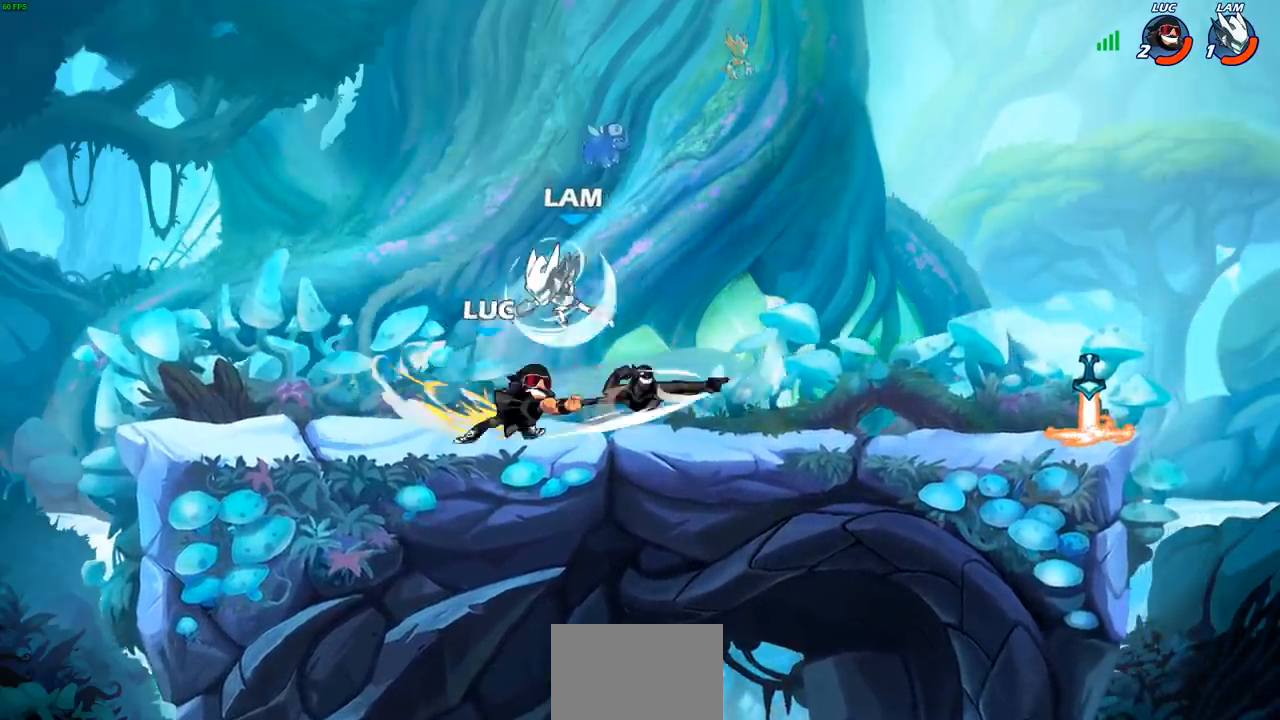
{"buttons": [], "left_stick": "center", "right_stick": "center", "events": []}
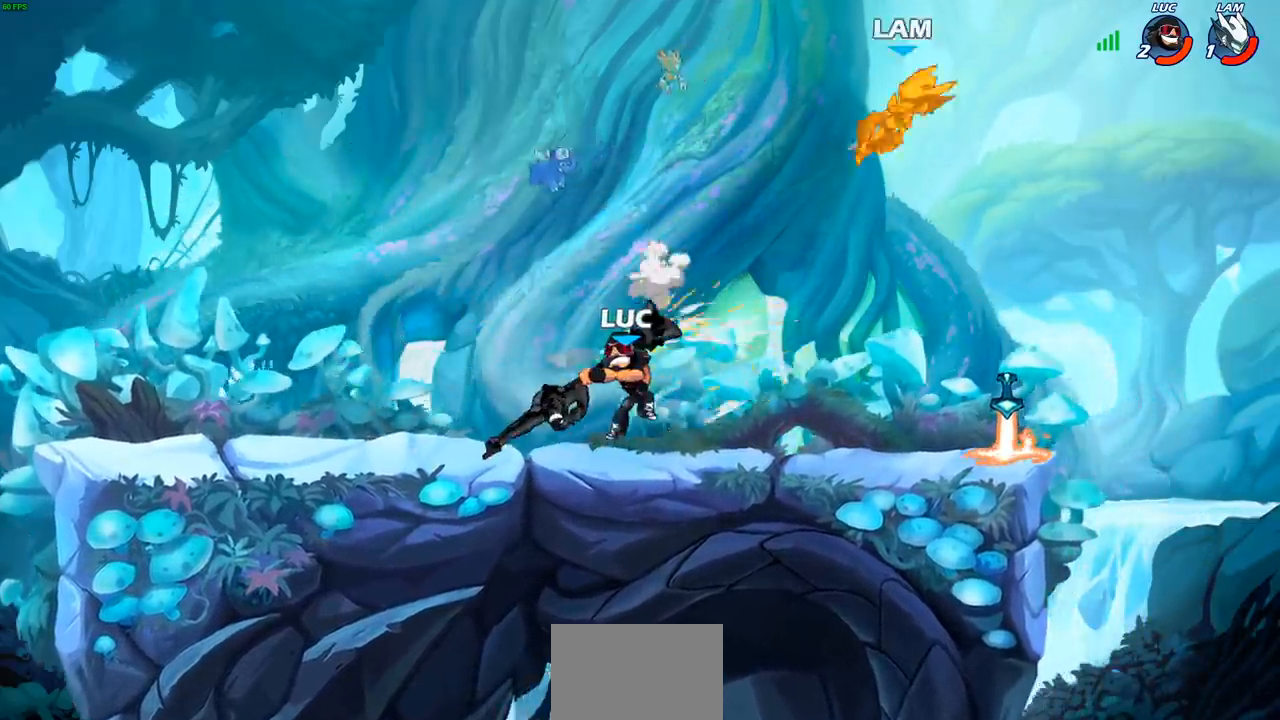
{"buttons": [], "left_stick": "right", "right_stick": "center", "events": [[383, "left_stick", "right"]]}
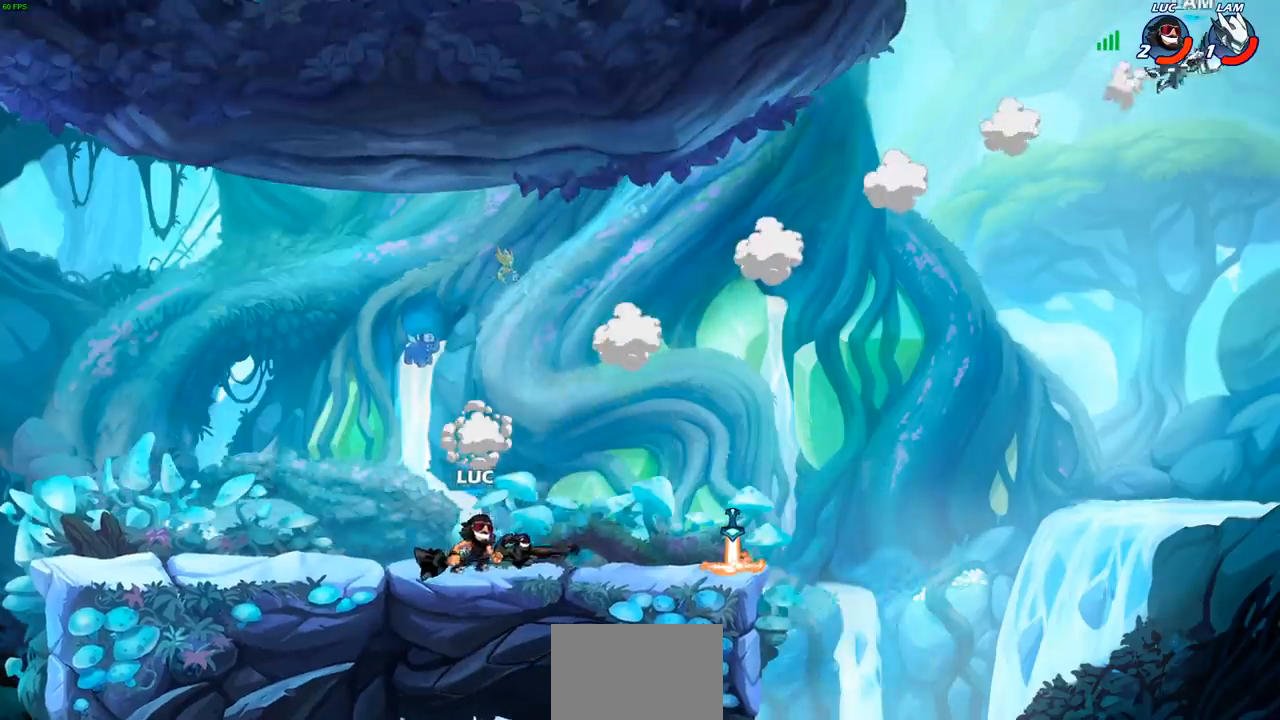
{"buttons": [], "left_stick": "right", "right_stick": "center", "events": []}
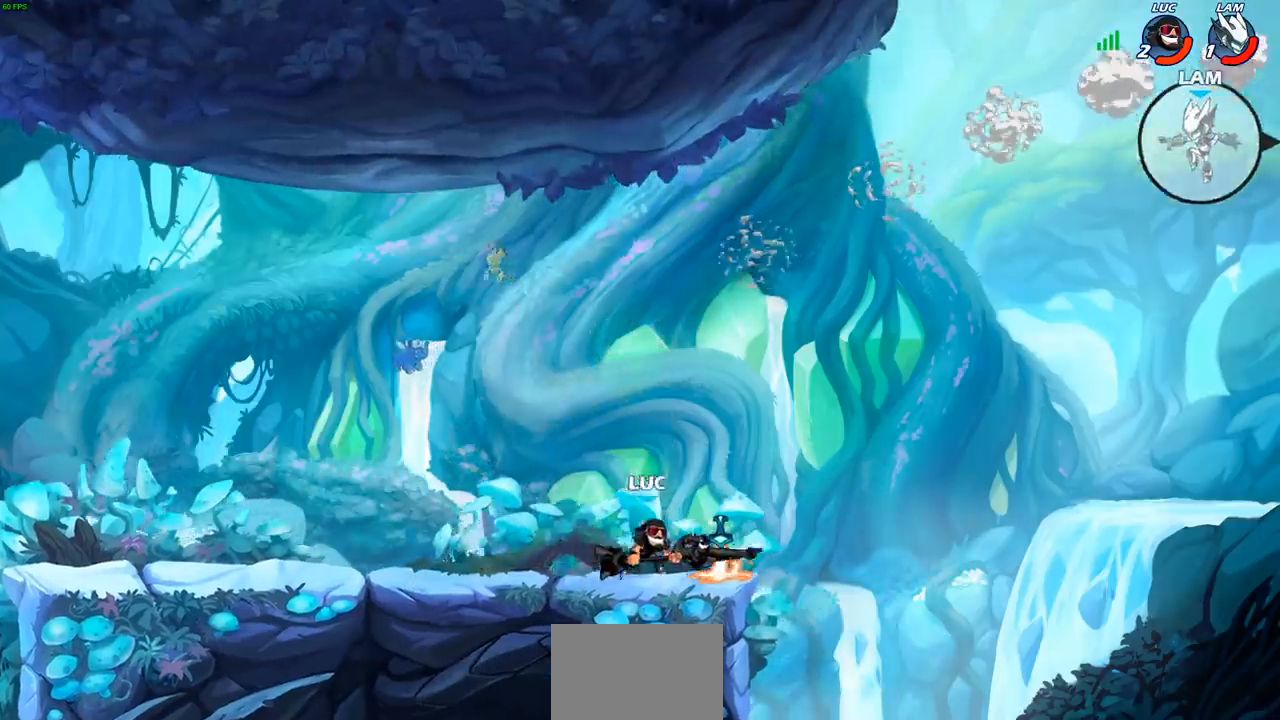
{"buttons": [], "left_stick": "center", "right_stick": "center", "events": [[33, "R2", "down"], [33, "left_stick", "down"], [83, "CIRCLE", "down"], [183, "R2", "up"], [417, "CIRCLE", "up"], [483, "left_stick", "center"]]}
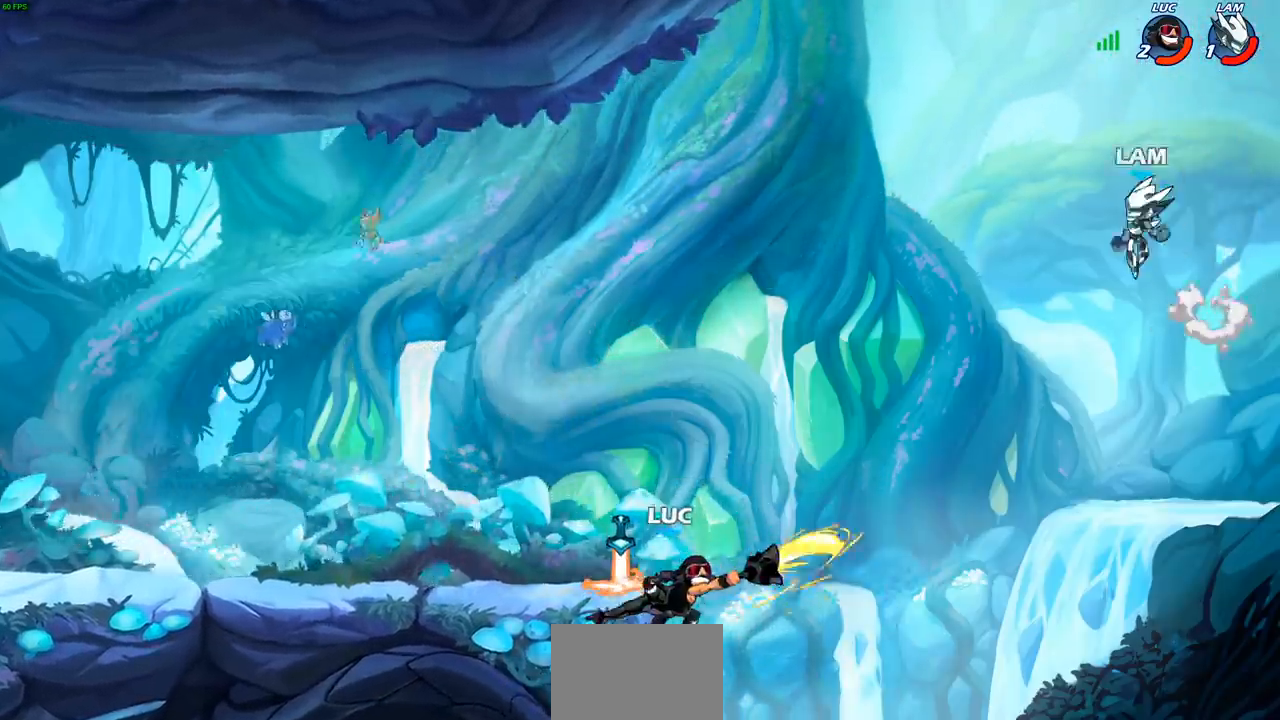
{"buttons": [], "left_stick": "right", "right_stick": "center", "events": [[450, "left_stick", "right"]]}
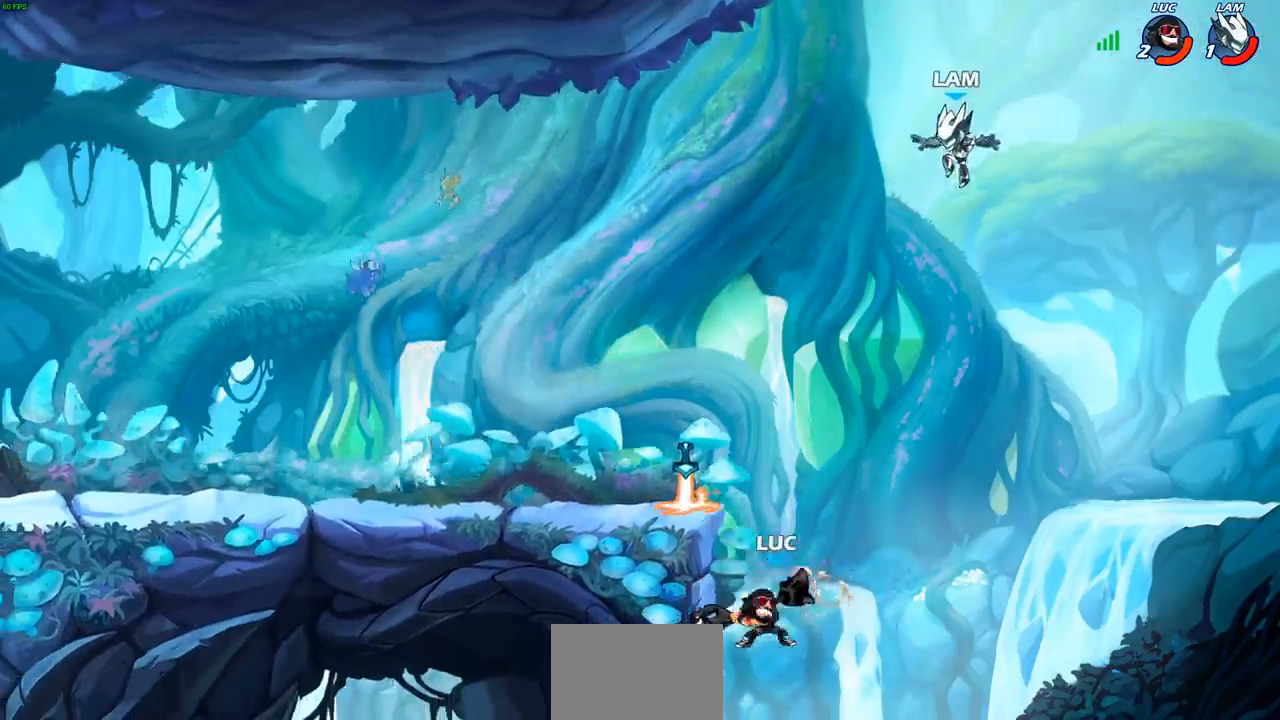
{"buttons": [], "left_stick": "center", "right_stick": "center", "events": [[167, "CROSS", "down"], [283, "CROSS", "up"], [333, "left_stick", "up-left"], [367, "CIRCLE", "down"], [400, "left_stick", "center"], [500, "CIRCLE", "up"]]}
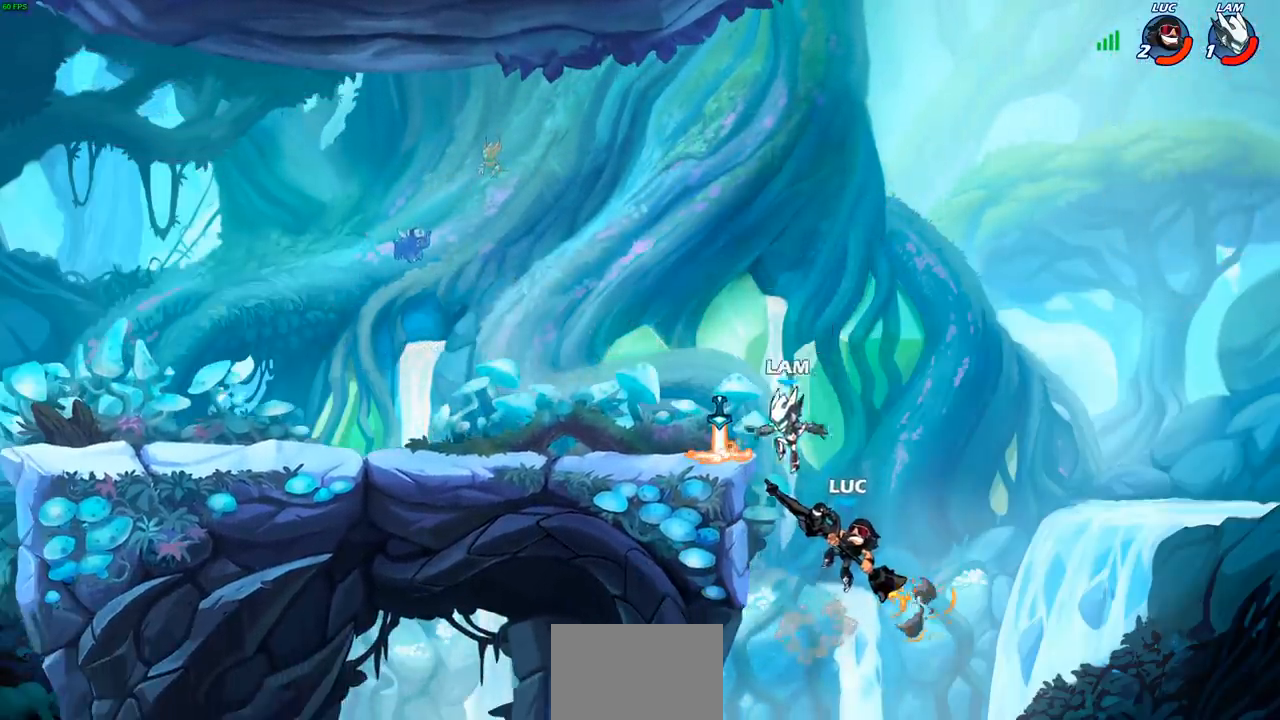
{"buttons": ["R2"], "left_stick": "up", "right_stick": "center", "events": [[233, "left_stick", "up"], [383, "R2", "down"]]}
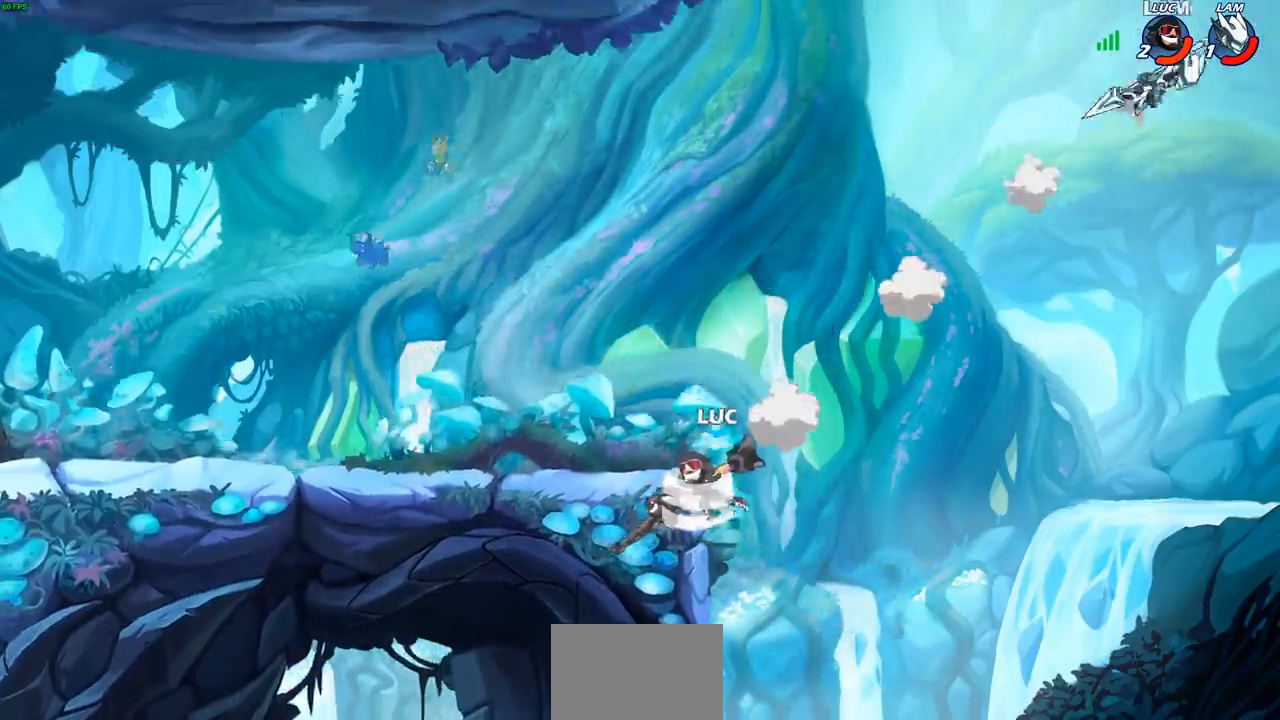
{"buttons": ["CROSS"], "left_stick": "up-right", "right_stick": "center", "events": [[17, "left_stick", "up-left"], [50, "R2", "up"], [133, "CROSS", "down"], [283, "CROSS", "up"], [333, "left_stick", "up-right"], [450, "CROSS", "down"], [467, "CROSS", "up"], [483, "CROSS", "down"]]}
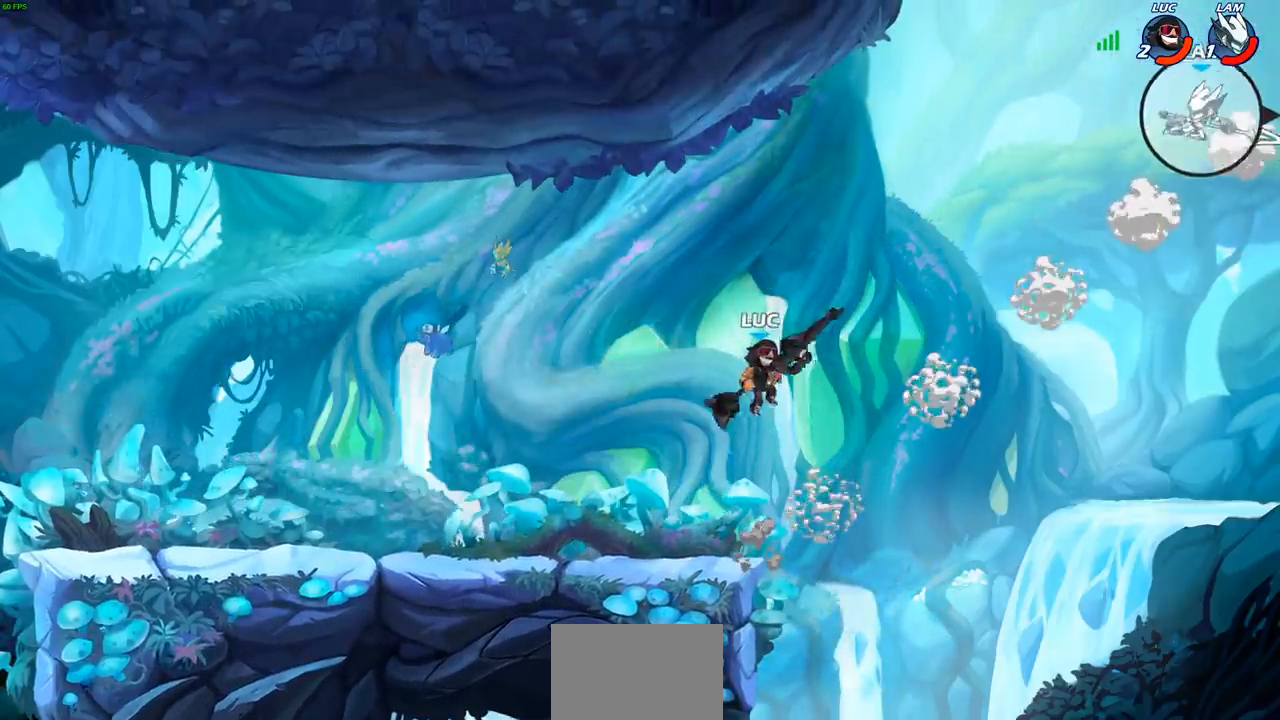
{"buttons": [], "left_stick": "down-left", "right_stick": "center", "events": [[33, "left_stick", "center"], [50, "CROSS", "up"], [67, "CROSS", "down"], [83, "CROSS", "up"], [200, "left_stick", "left"], [450, "left_stick", "down-left"]]}
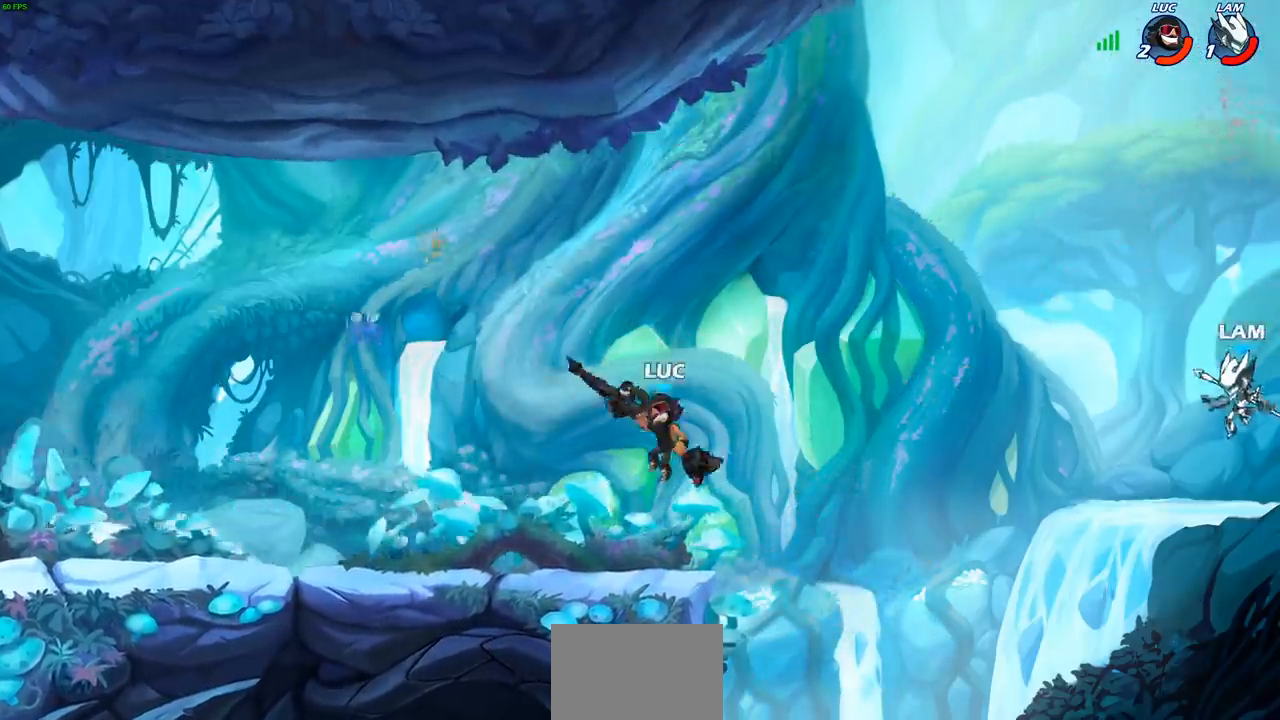
{"buttons": [], "left_stick": "right", "right_stick": "center", "events": [[250, "left_stick", "up-left"], [317, "left_stick", "up-right"], [467, "left_stick", "right"]]}
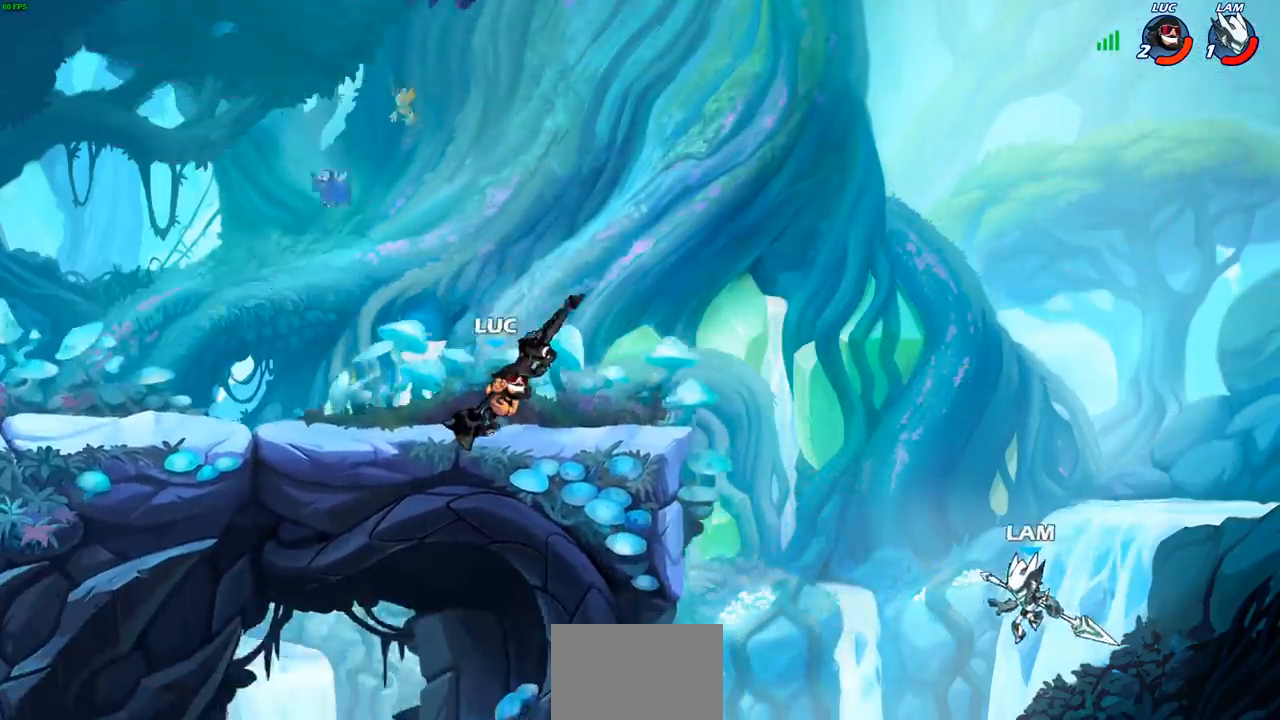
{"buttons": ["CIRCLE"], "left_stick": "down-left", "right_stick": "center", "events": [[33, "left_stick", "down-right"], [50, "R2", "down"], [67, "CIRCLE", "down"], [100, "left_stick", "down-left"], [167, "R2", "up"]]}
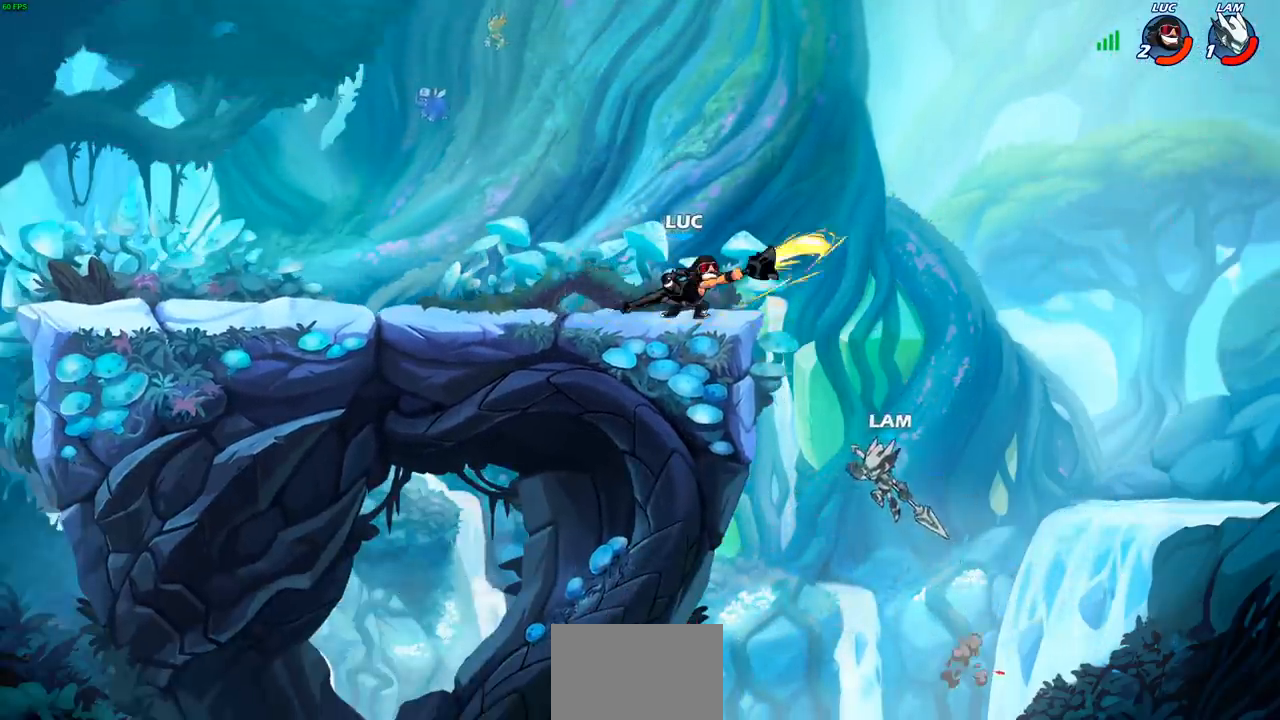
{"buttons": ["CIRCLE"], "left_stick": "down-left", "right_stick": "center", "events": []}
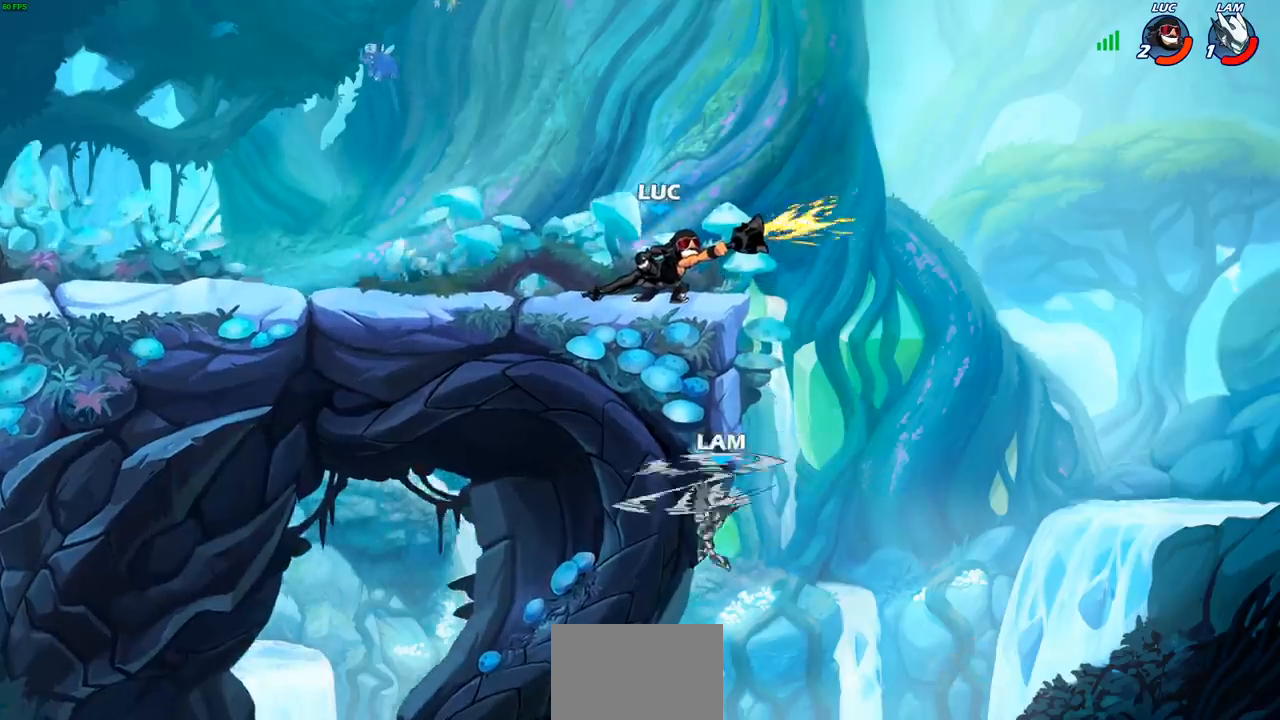
{"buttons": [], "left_stick": "left", "right_stick": "center", "events": [[133, "CIRCLE", "up"], [200, "left_stick", "center"], [400, "left_stick", "left"]]}
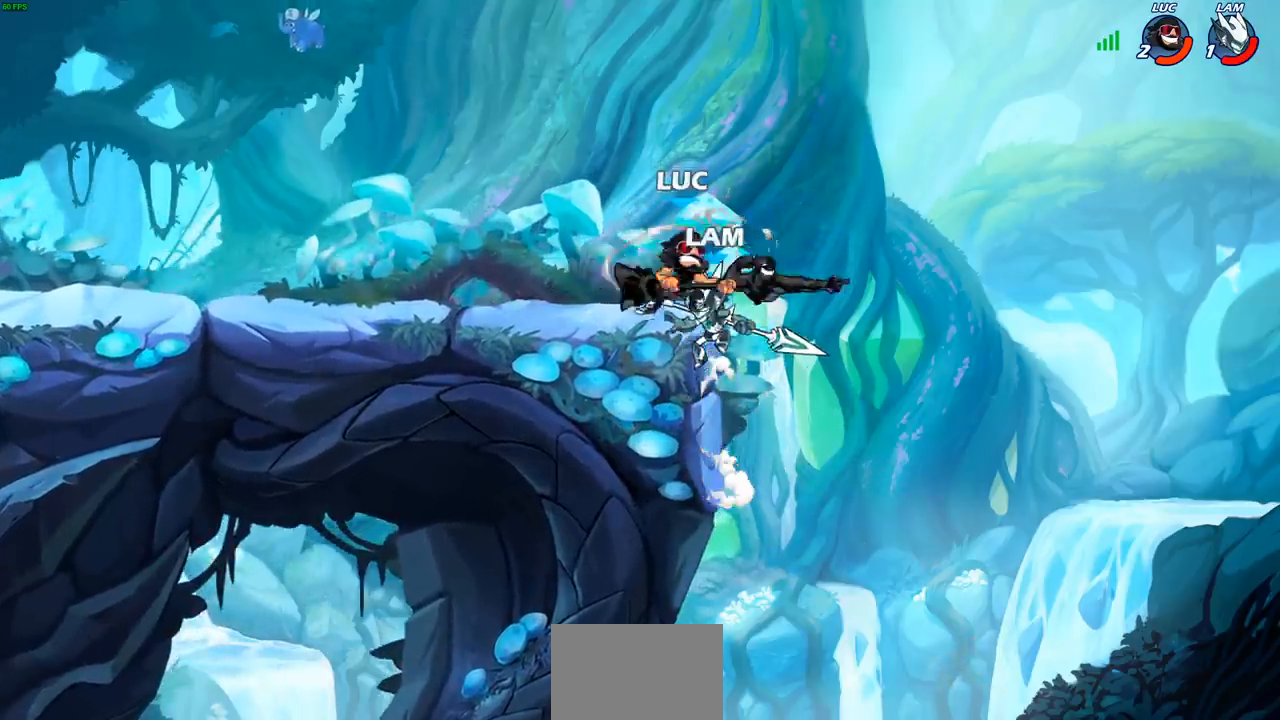
{"buttons": ["SQUARE"], "left_stick": "right", "right_stick": "center", "events": [[83, "CROSS", "down"], [217, "CROSS", "up"], [233, "left_stick", "up-left"], [400, "left_stick", "right"], [433, "SQUARE", "down"]]}
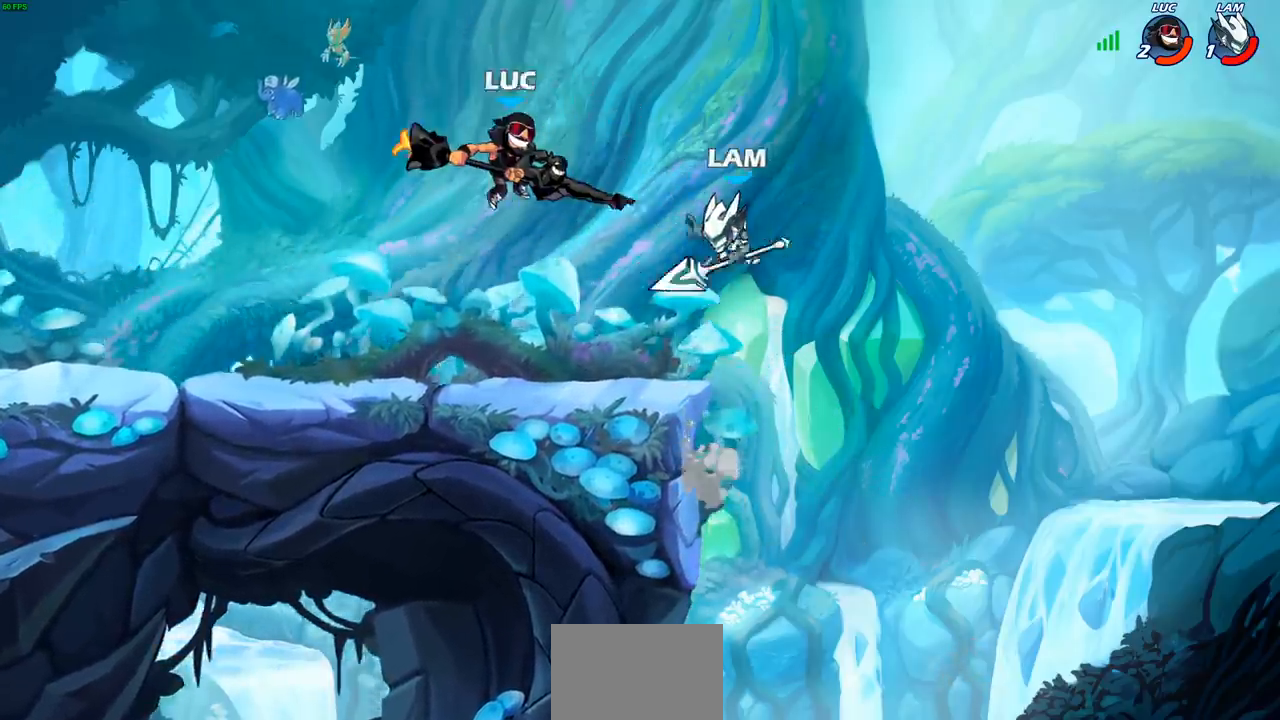
{"buttons": [], "left_stick": "right", "right_stick": "center", "events": [[17, "SQUARE", "up"]]}
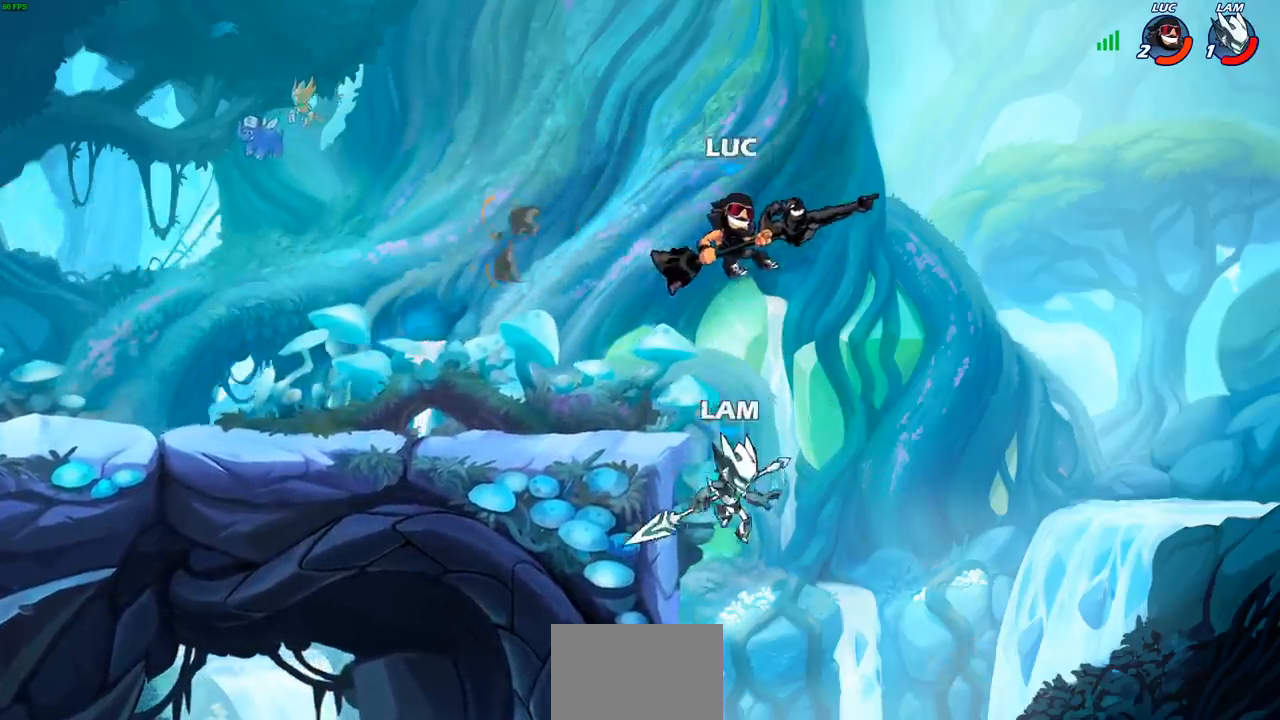
{"buttons": [], "left_stick": "up-left", "right_stick": "center", "events": [[117, "left_stick", "down"], [167, "left_stick", "left"], [200, "CROSS", "down"], [317, "CROSS", "up"], [450, "left_stick", "up-left"]]}
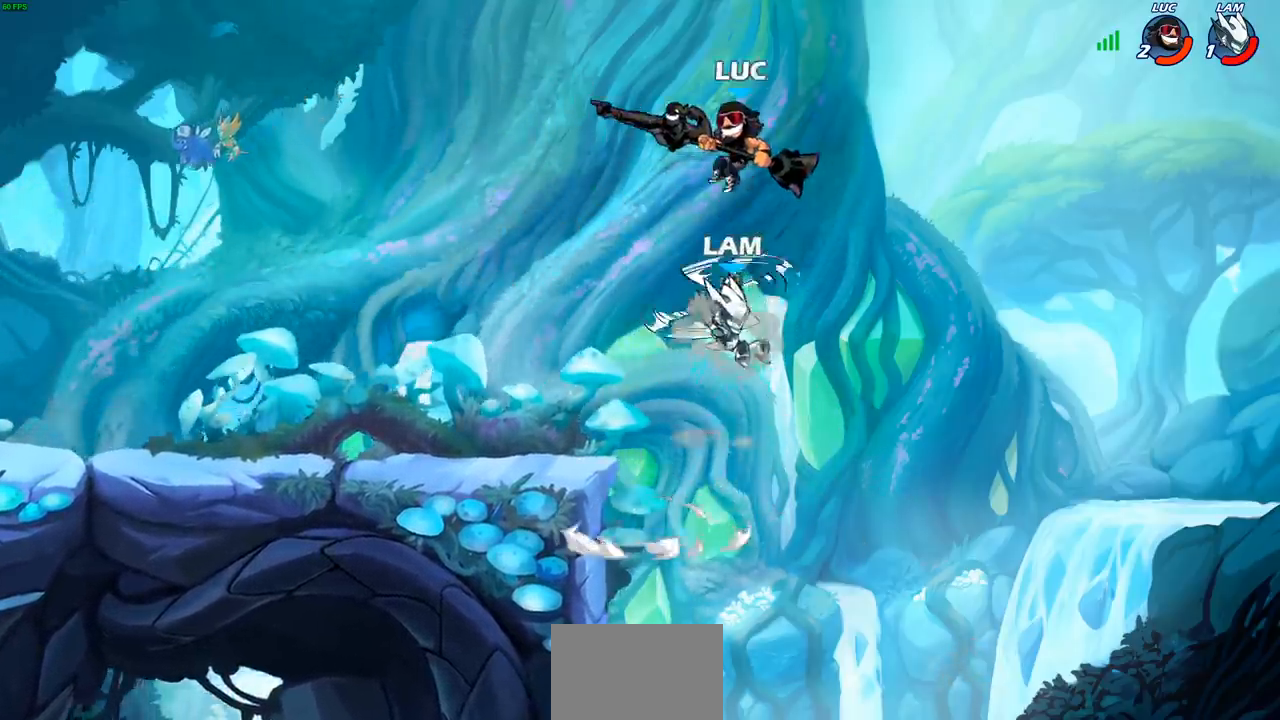
{"buttons": ["CIRCLE"], "left_stick": "down", "right_stick": "center", "events": [[117, "left_stick", "right"], [367, "left_stick", "down"], [400, "CIRCLE", "down"]]}
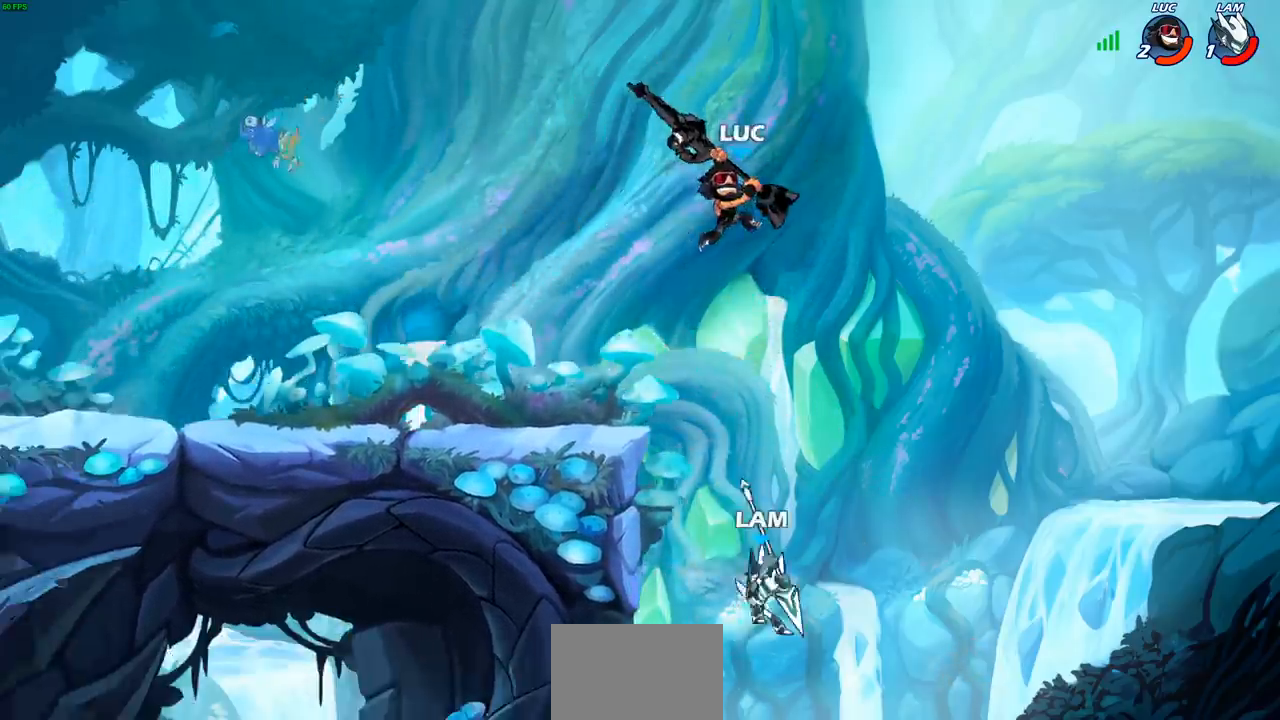
{"buttons": [], "left_stick": "center", "right_stick": "center", "events": [[383, "left_stick", "down-left"], [450, "CIRCLE", "up"], [483, "left_stick", "center"]]}
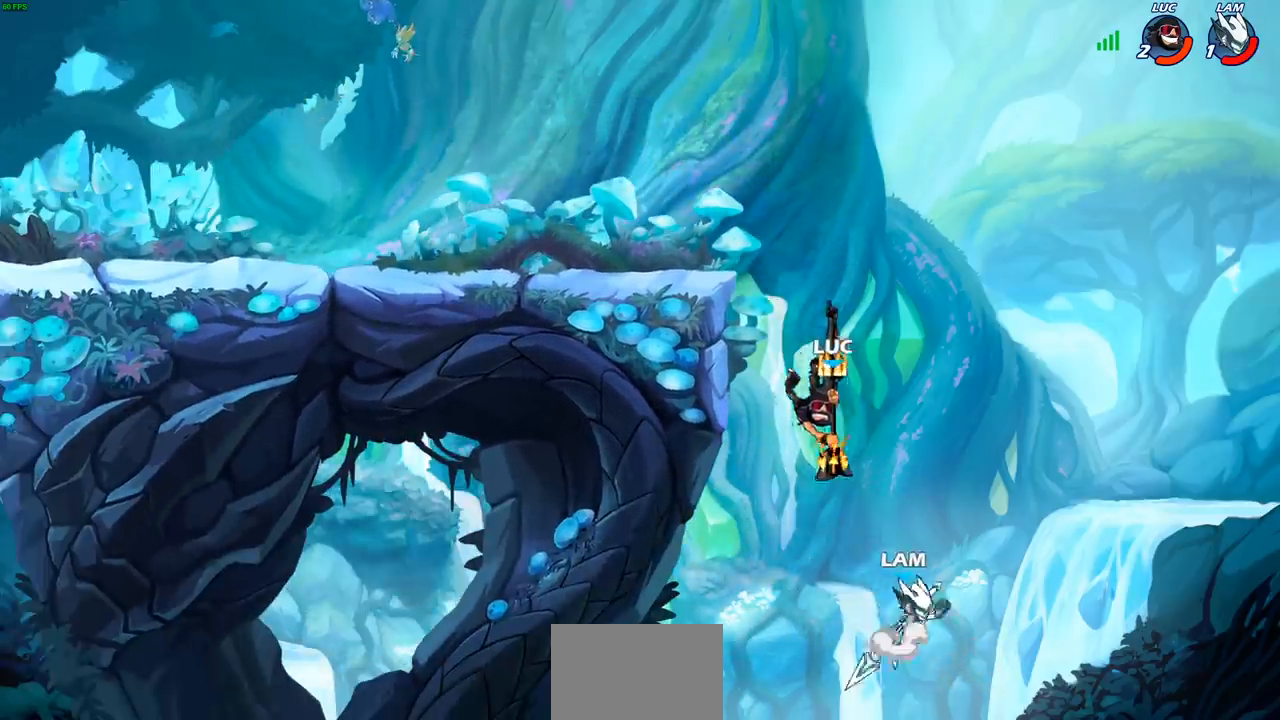
{"buttons": ["R2"], "left_stick": "up", "right_stick": "center", "events": [[100, "left_stick", "up"], [367, "R2", "down"]]}
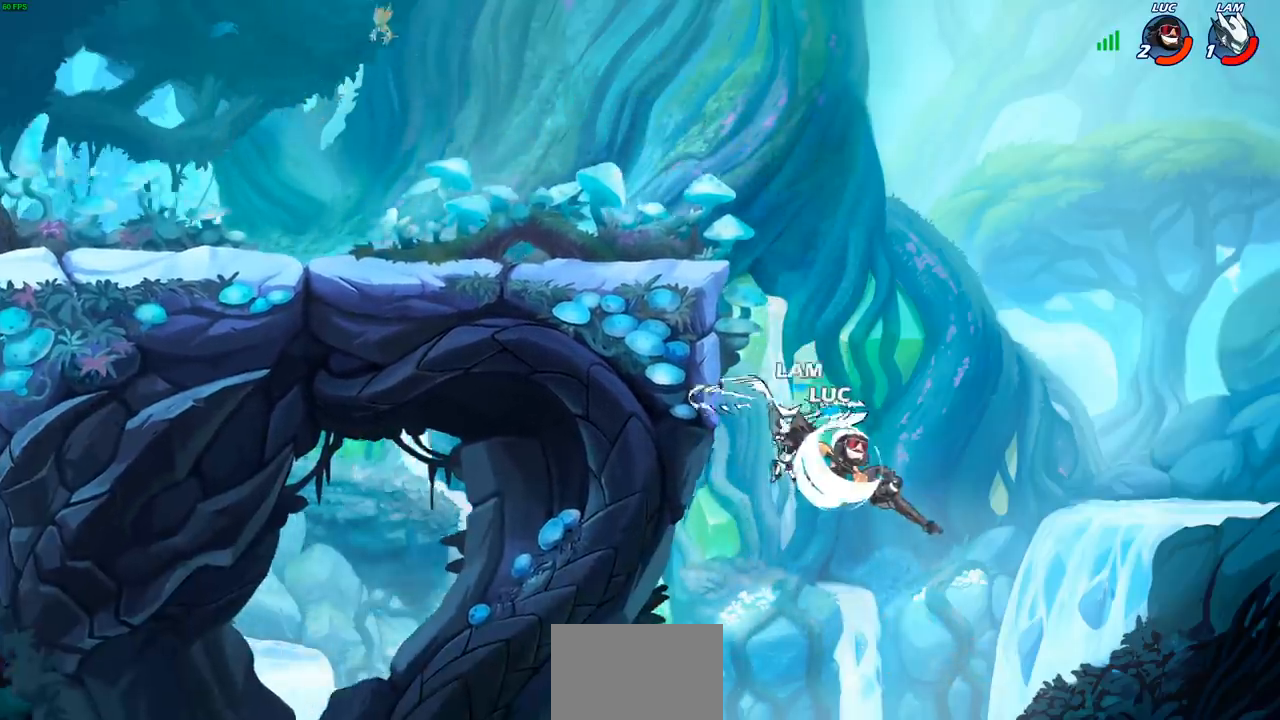
{"buttons": [], "left_stick": "up-left", "right_stick": "center", "events": [[267, "left_stick", "up-left"], [283, "R2", "up"], [300, "CROSS", "down"], [350, "SQUARE", "down"], [450, "CROSS", "up"], [450, "SQUARE", "up"]]}
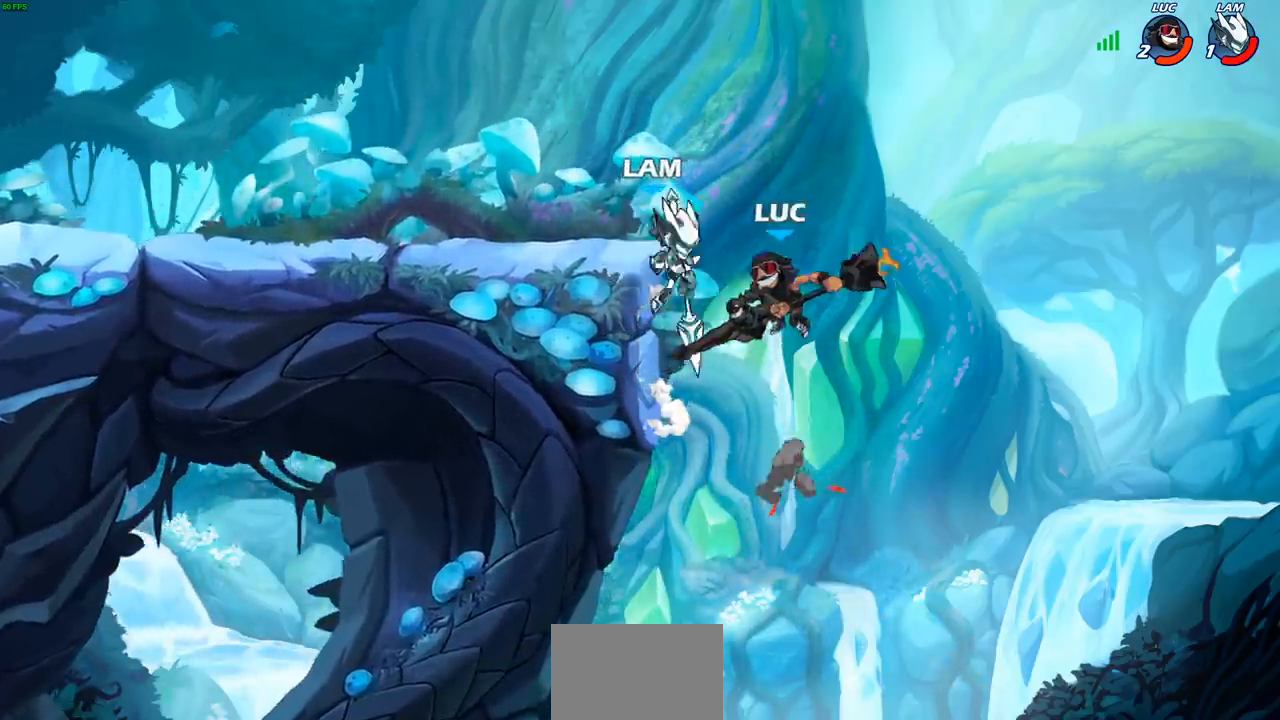
{"buttons": [], "left_stick": "up-left", "right_stick": "center", "events": []}